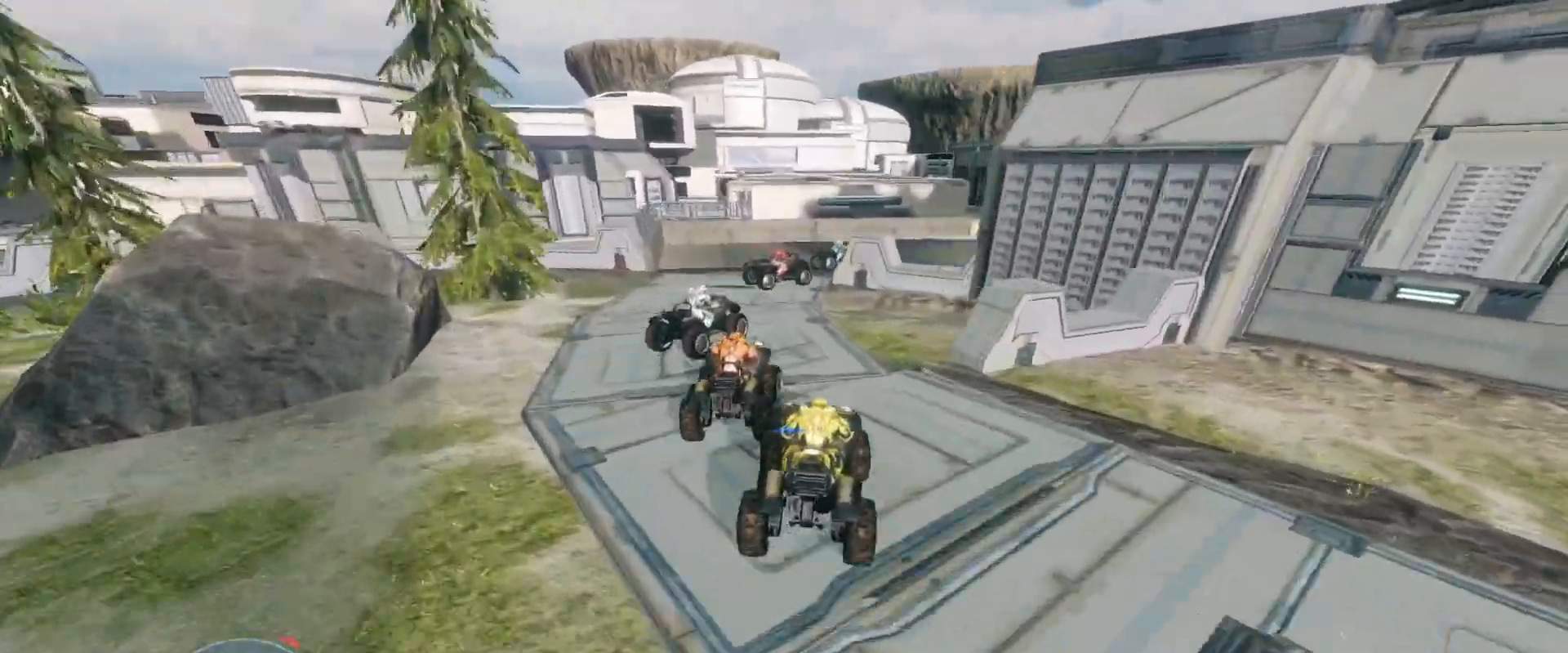
Gameplay with keyboard and mouse; each line is a JSON object with the keys and mouse buttons held at the frame after it. "events" lists presses ("down") and releases ("up") of "a", "ctrl", "d", "e", "s", "w", "mouse_left", "mouse_wheel" and "mouse_right" between this image and that frame as [ms after this image, input, new state], when the widget could be followed in between. "mouse_left", "mouse_wheel", "mouse_right" = the "left", "wheel", "right" buttons of the "mouse" list. No other keys are recorded. "wheel" means that the mouse wheel is clicked or scrolled. Mouse movement is not recorded.
{"keys": ["w"], "mouse": [], "events": []}
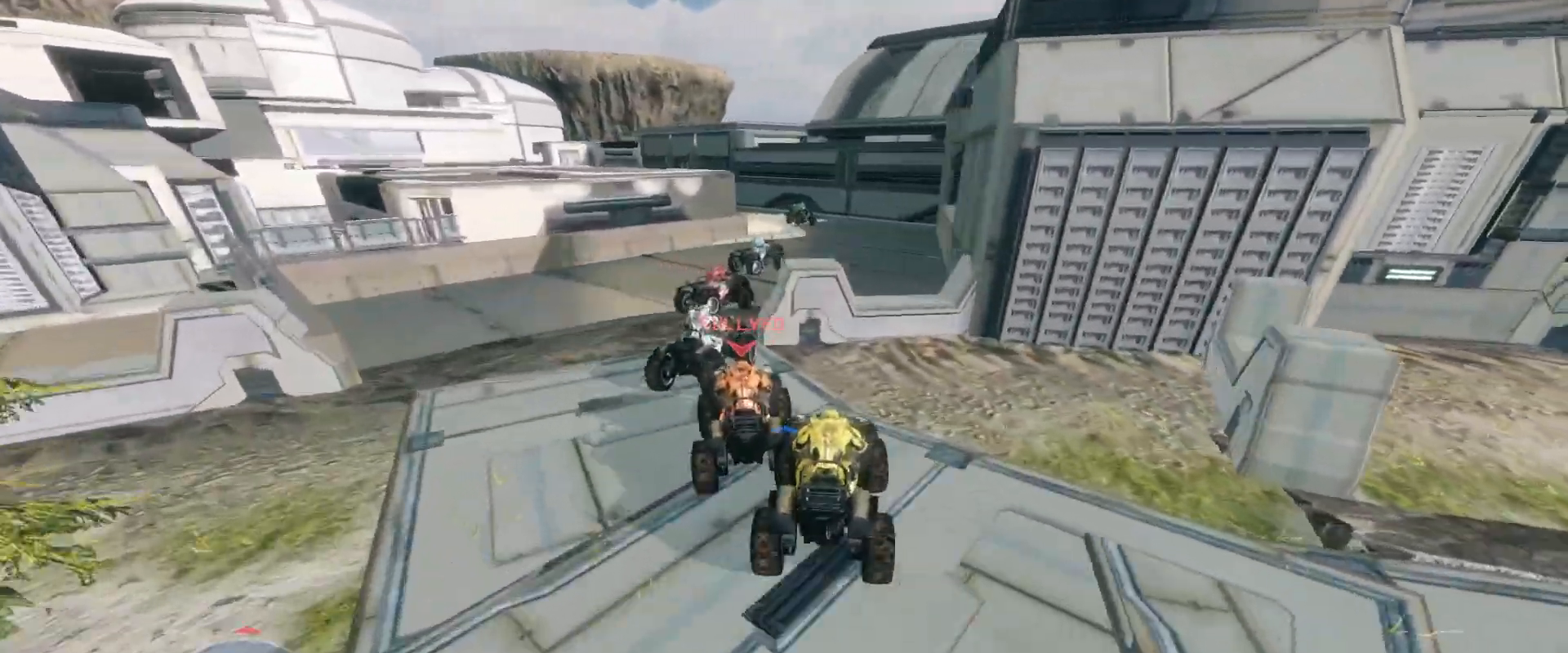
{"keys": ["w"], "mouse": [], "events": []}
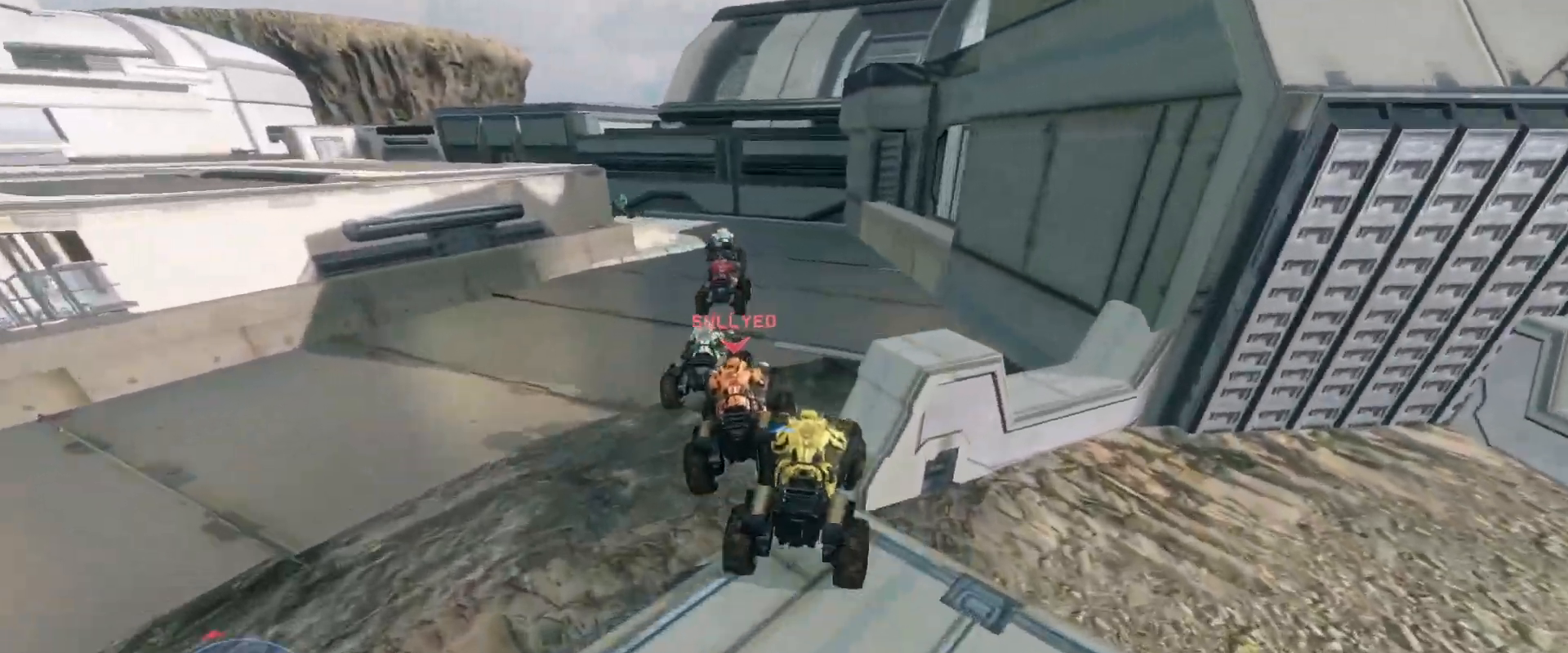
{"keys": ["w"], "mouse": [], "events": []}
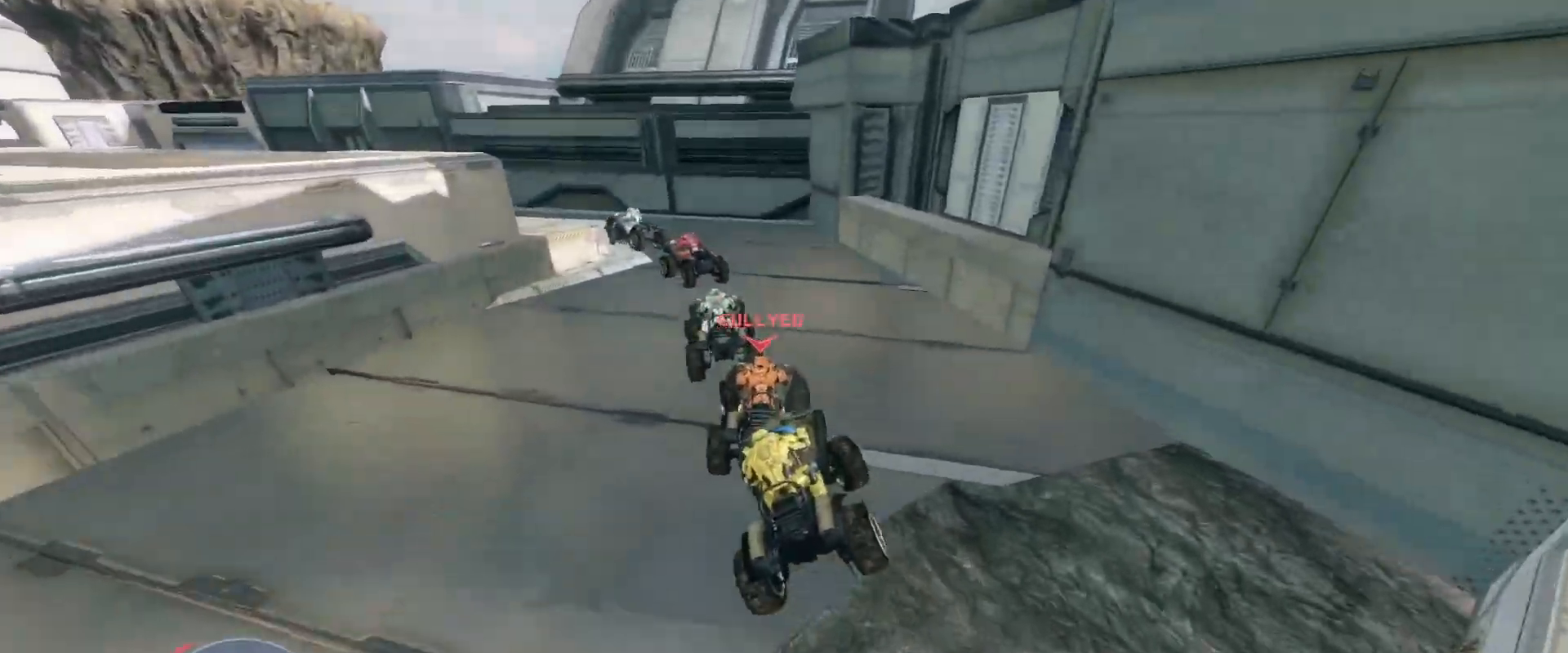
{"keys": ["w"], "mouse": [], "events": []}
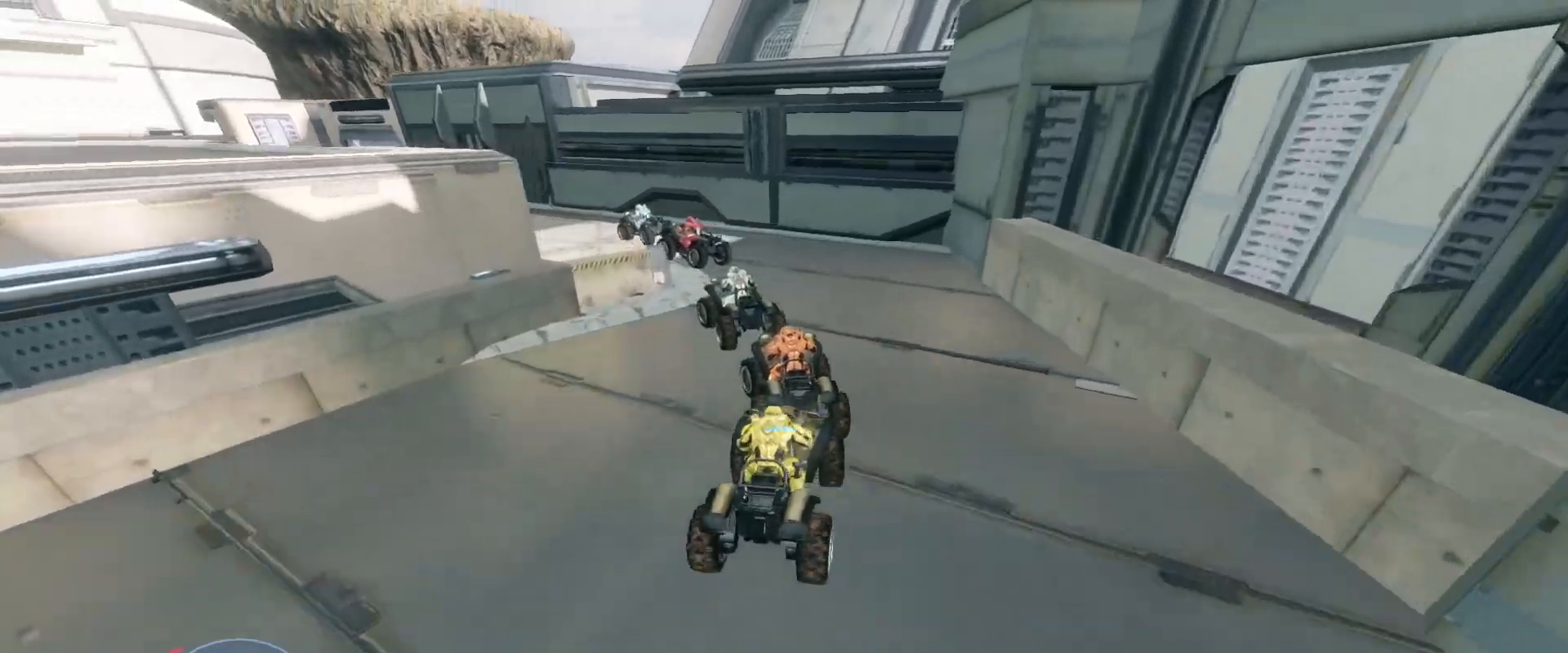
{"keys": ["w"], "mouse": [], "events": []}
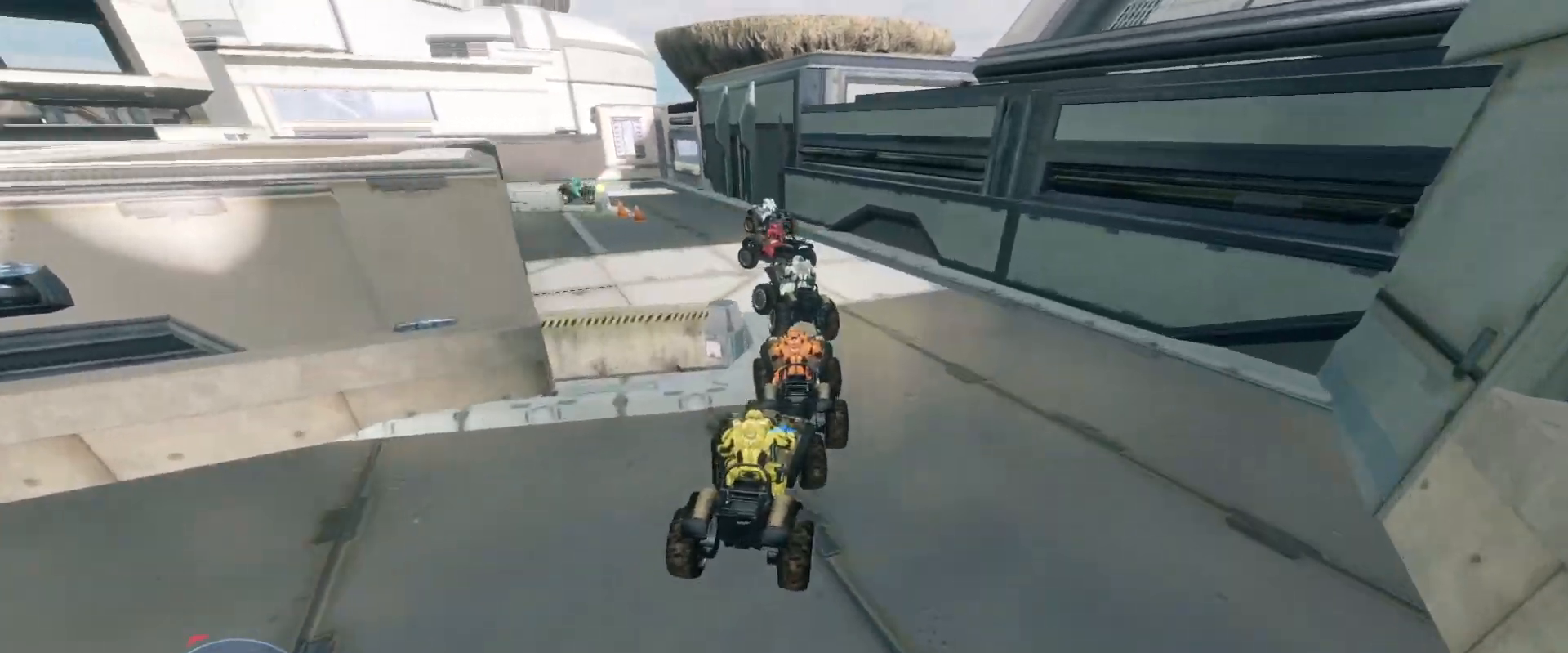
{"keys": ["w"], "mouse": [], "events": []}
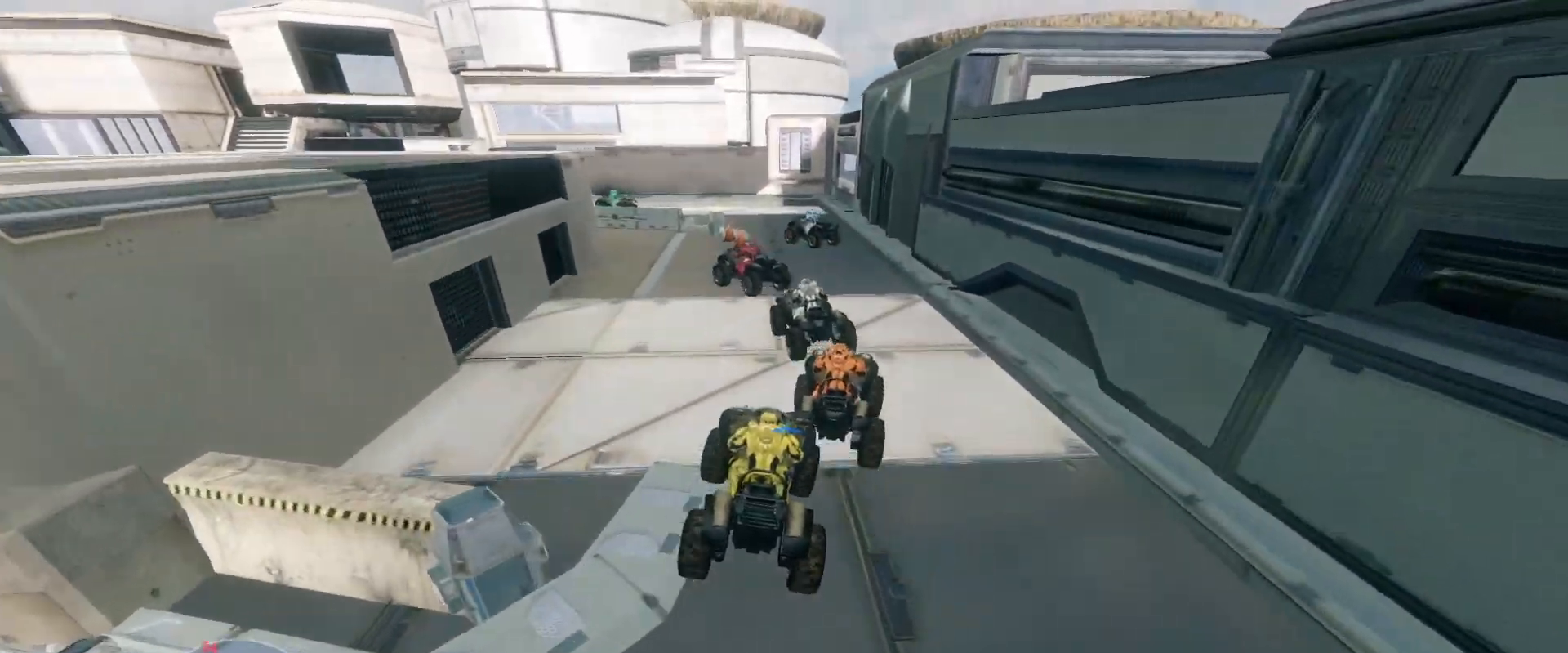
{"keys": ["w"], "mouse": [], "events": [[317, "w", "up"], [400, "w", "down"]]}
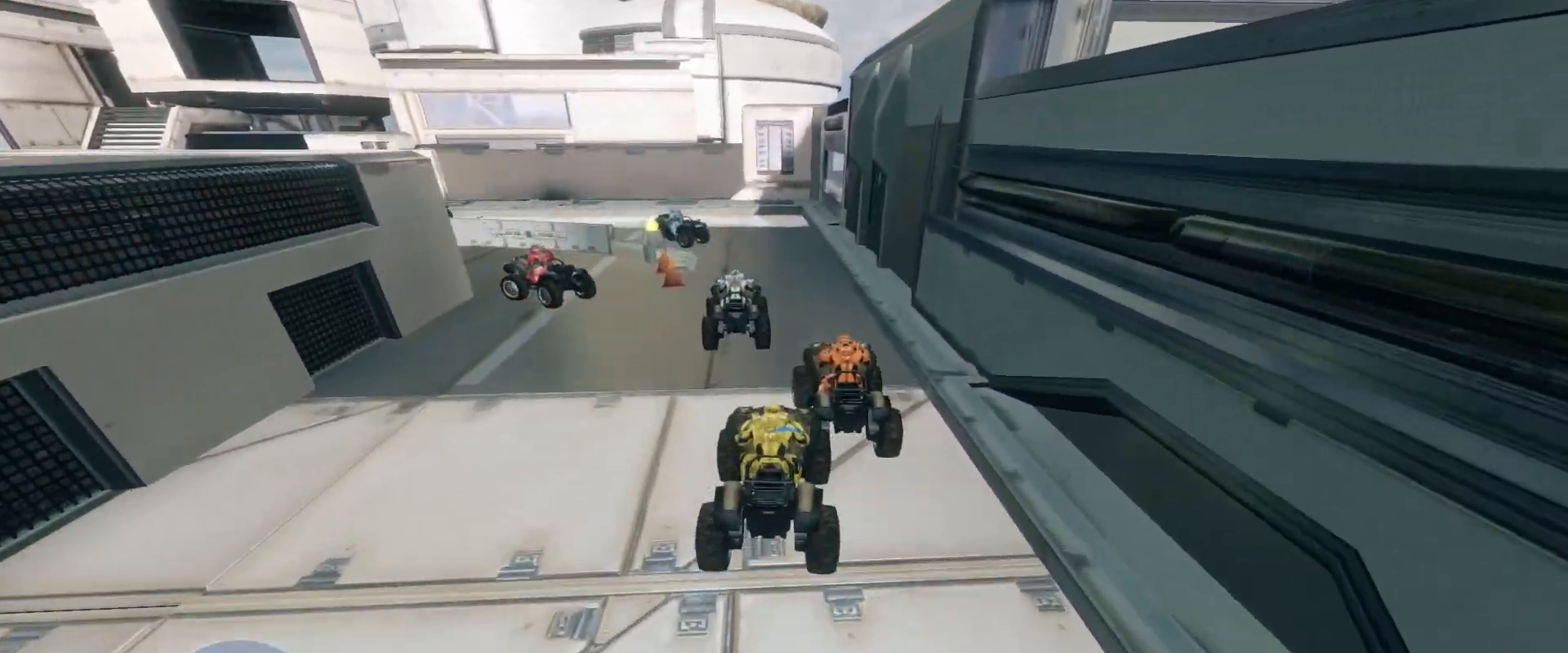
{"keys": ["w"], "mouse": [], "events": []}
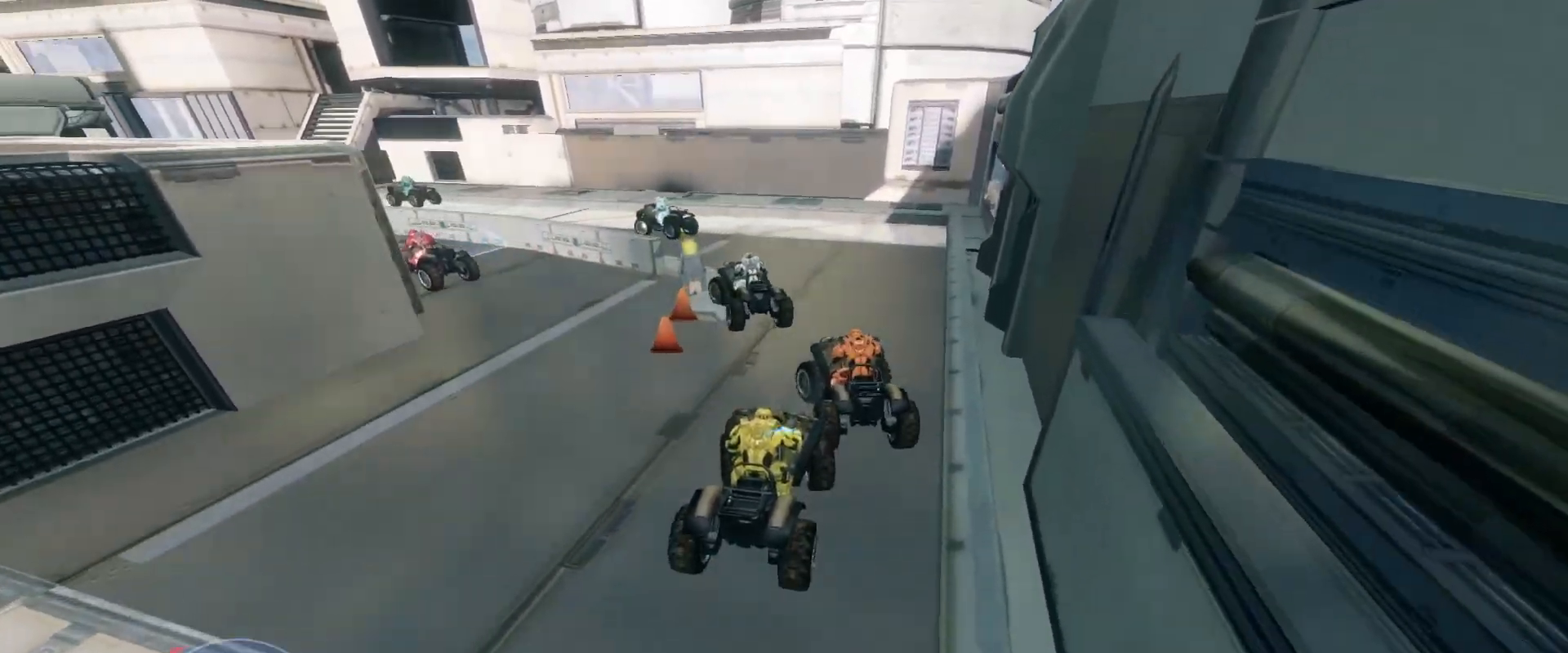
{"keys": ["w"], "mouse": [], "events": []}
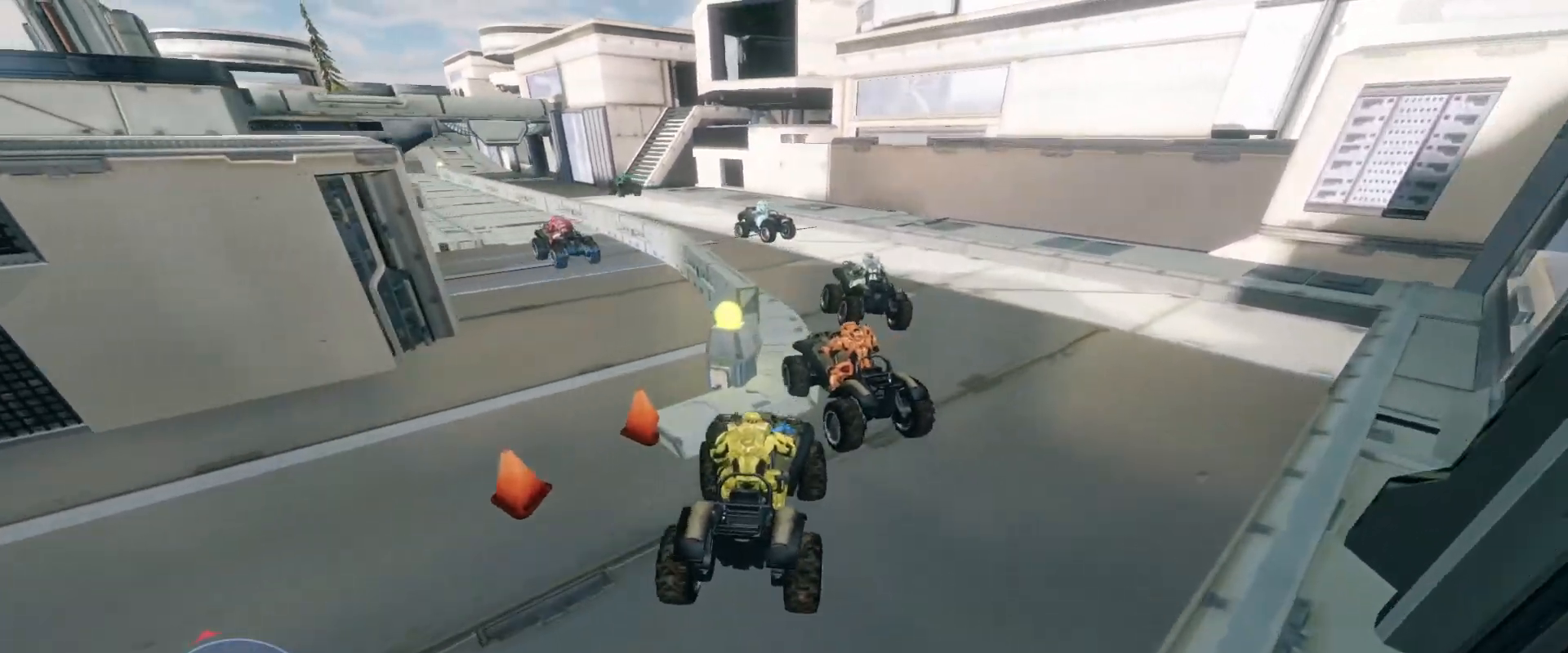
{"keys": ["w"], "mouse": [], "events": []}
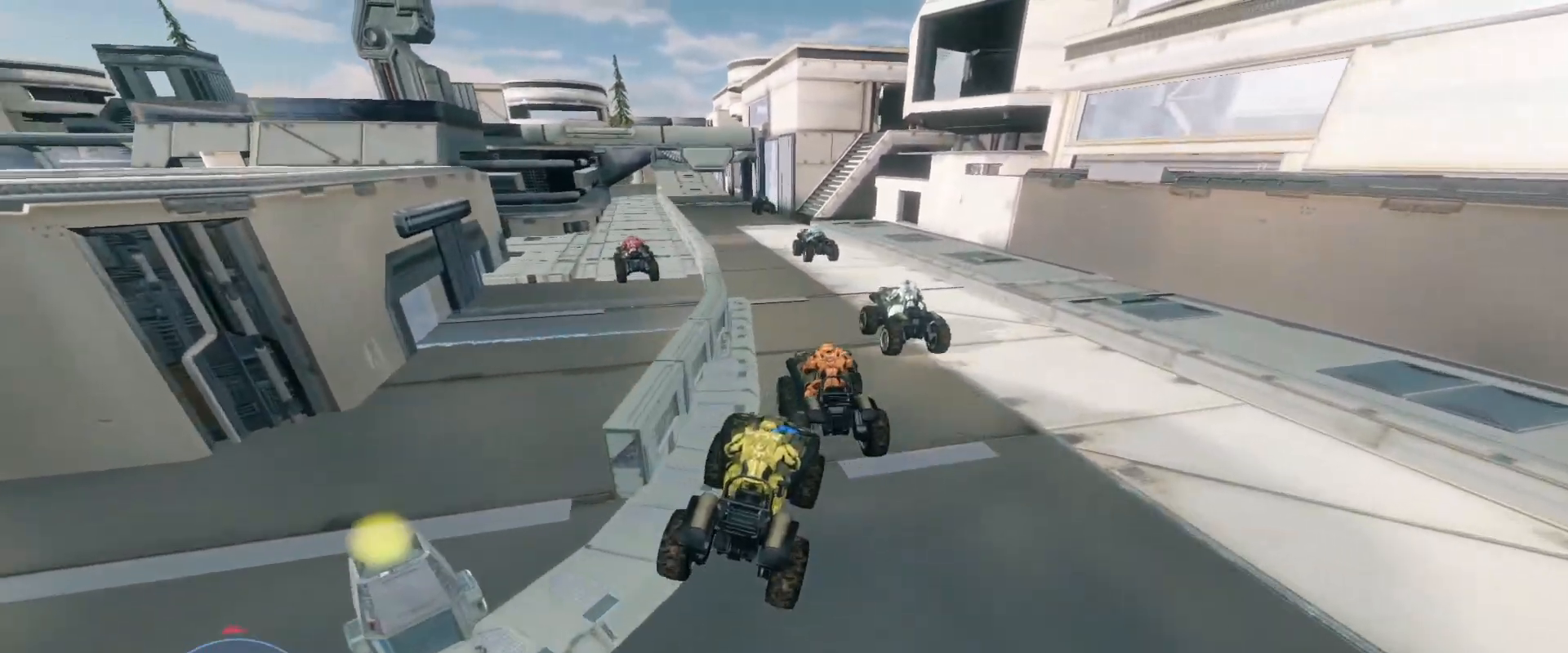
{"keys": ["w"], "mouse": [], "events": []}
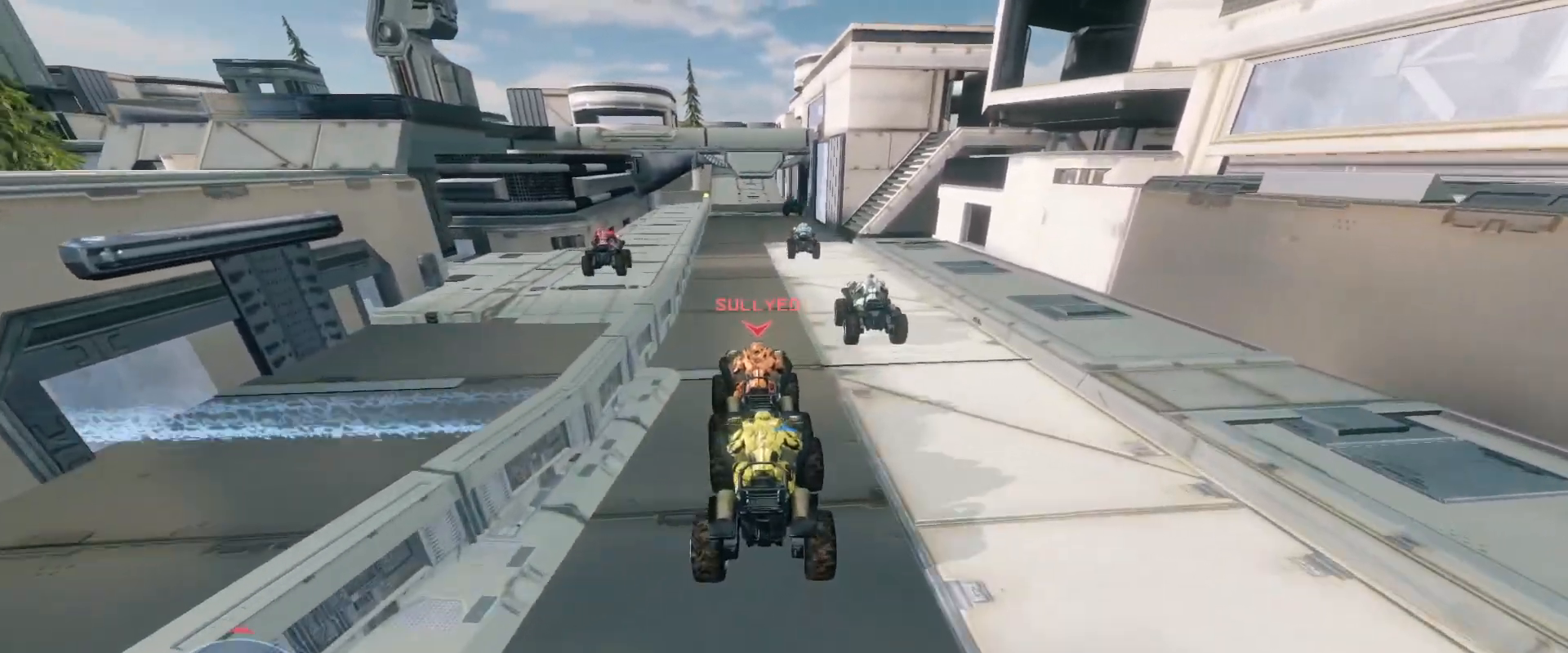
{"keys": ["w"], "mouse": [], "events": []}
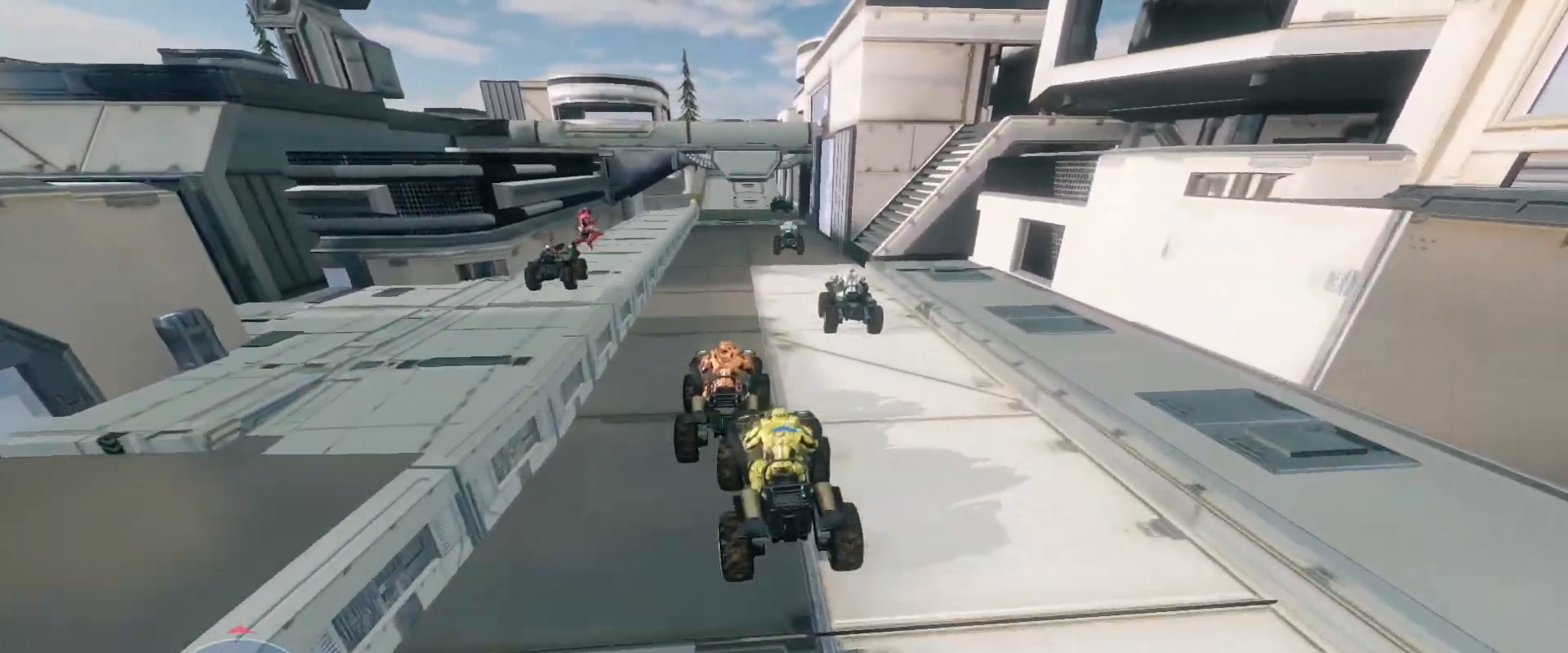
{"keys": ["w"], "mouse": [], "events": []}
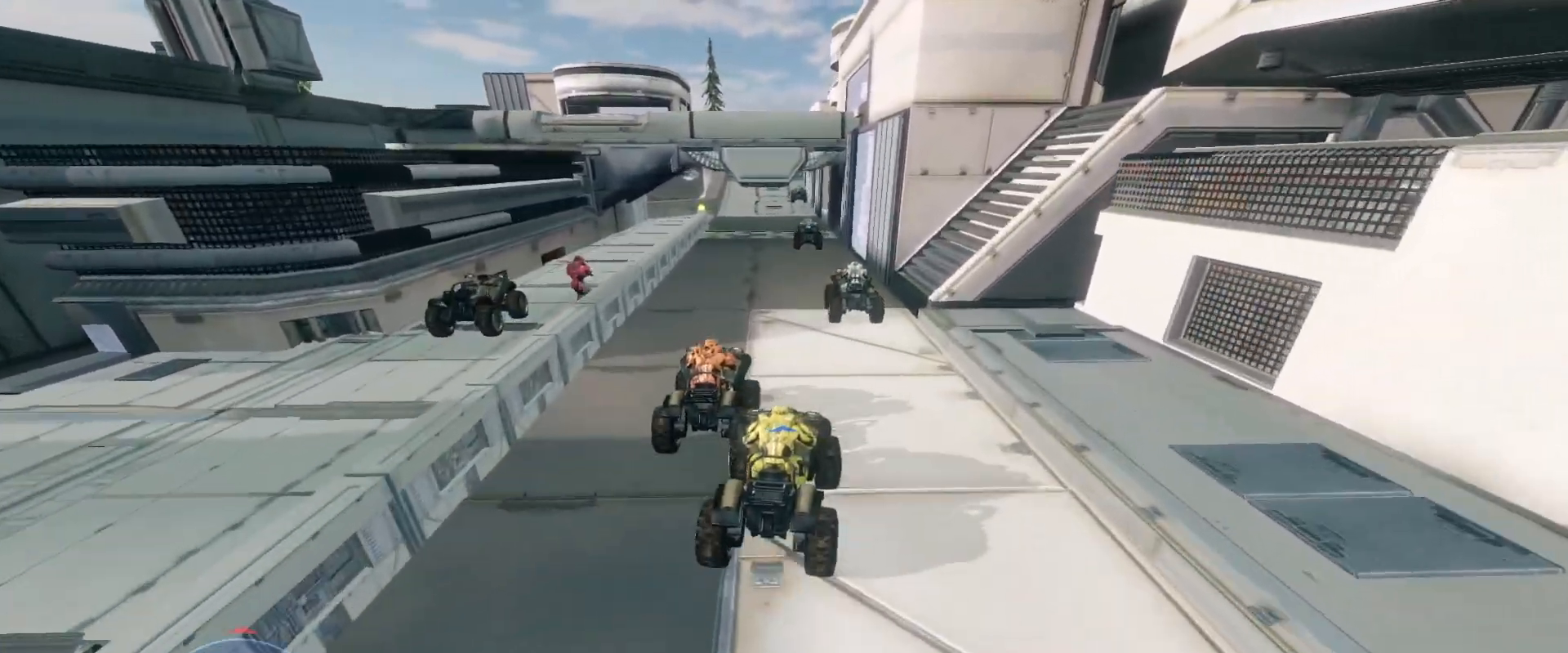
{"keys": ["w"], "mouse": [], "events": []}
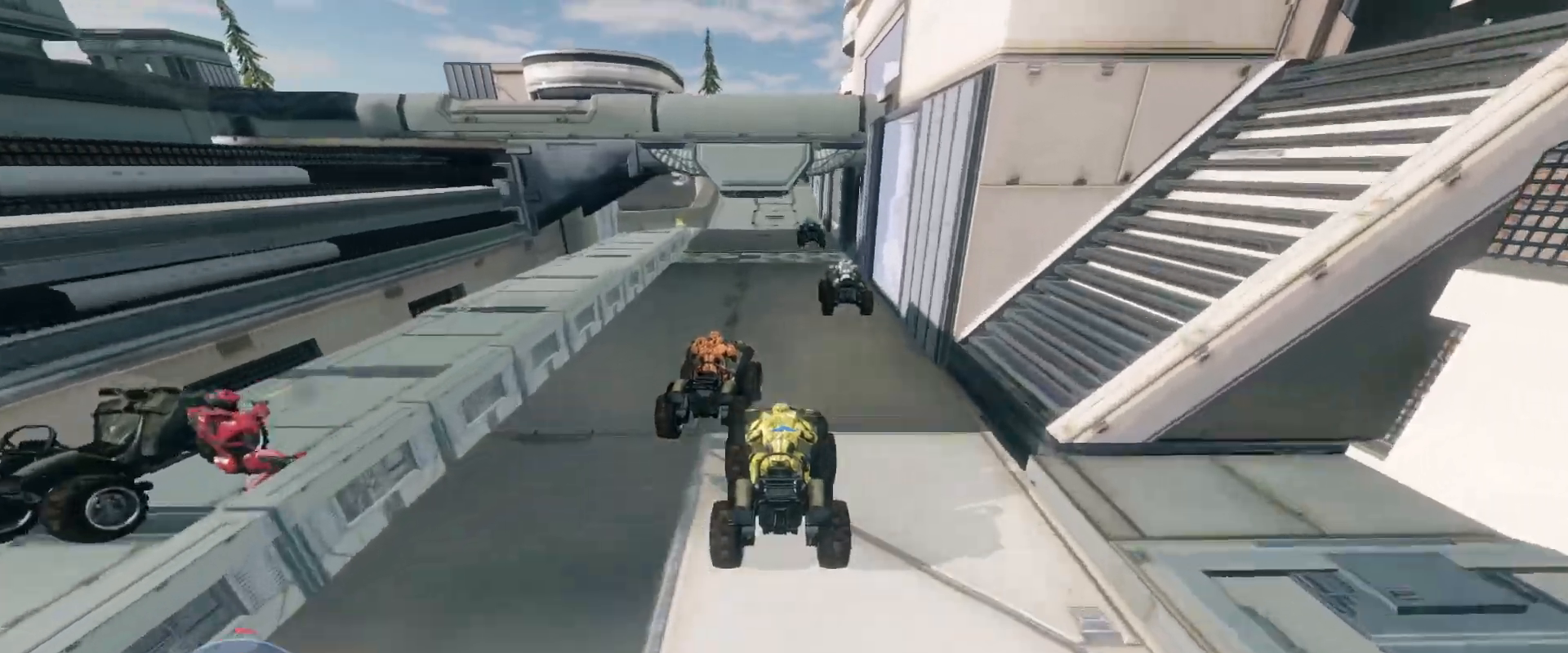
{"keys": ["w"], "mouse": [], "events": []}
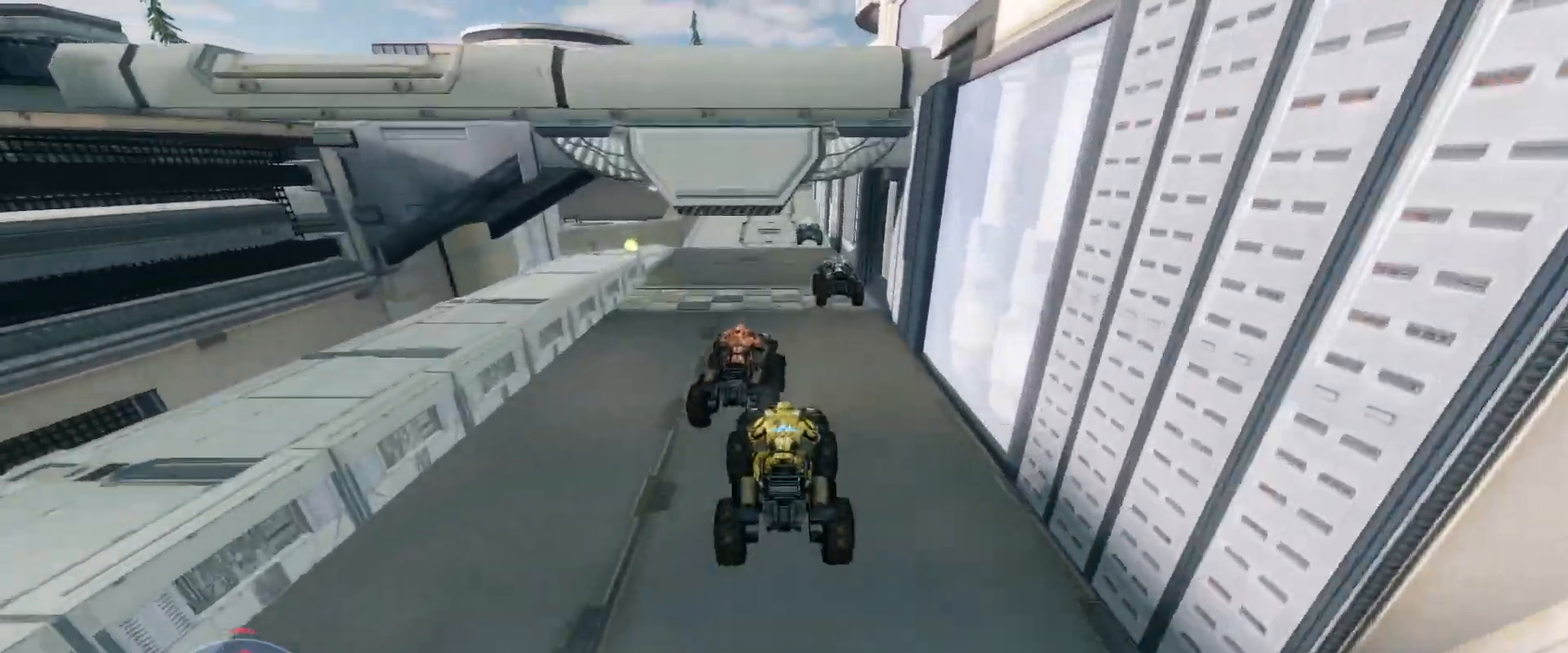
{"keys": ["w"], "mouse": [], "events": []}
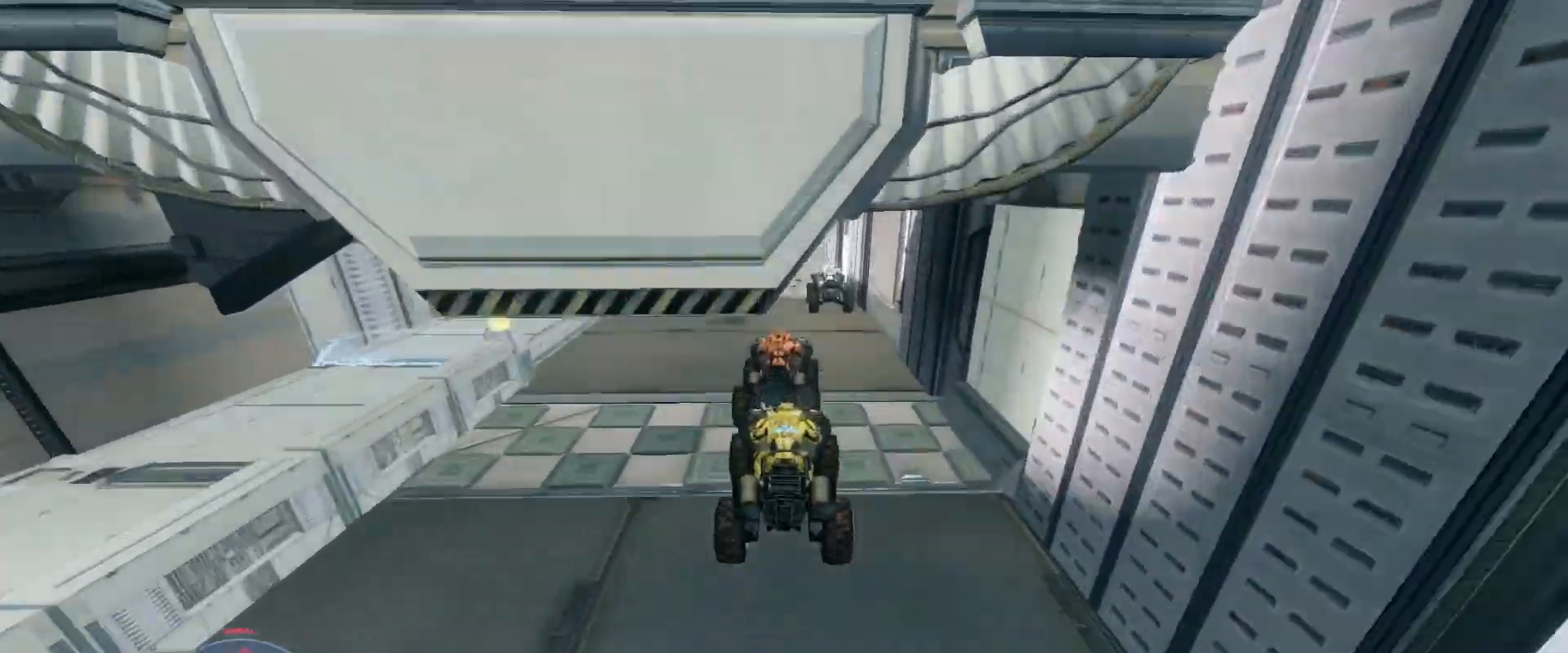
{"keys": ["w"], "mouse": [], "events": []}
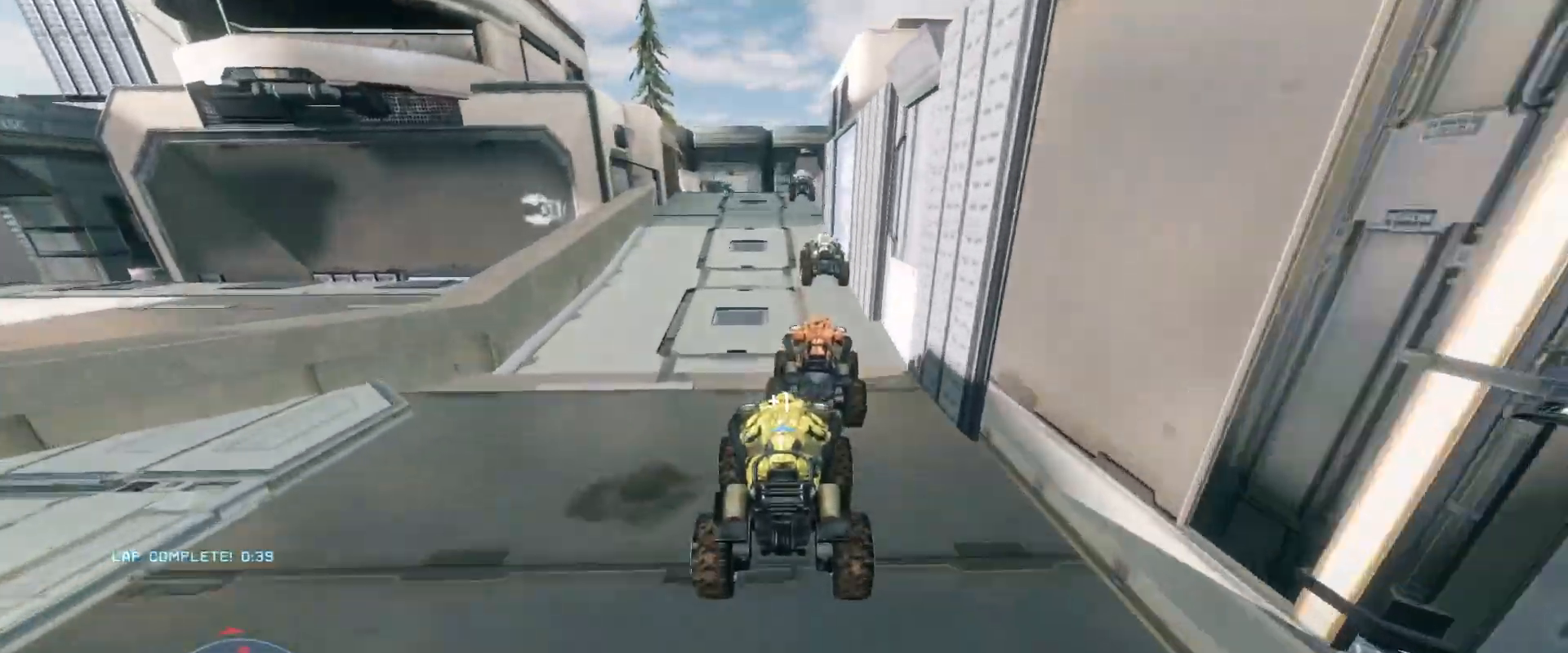
{"keys": ["w"], "mouse": [], "events": []}
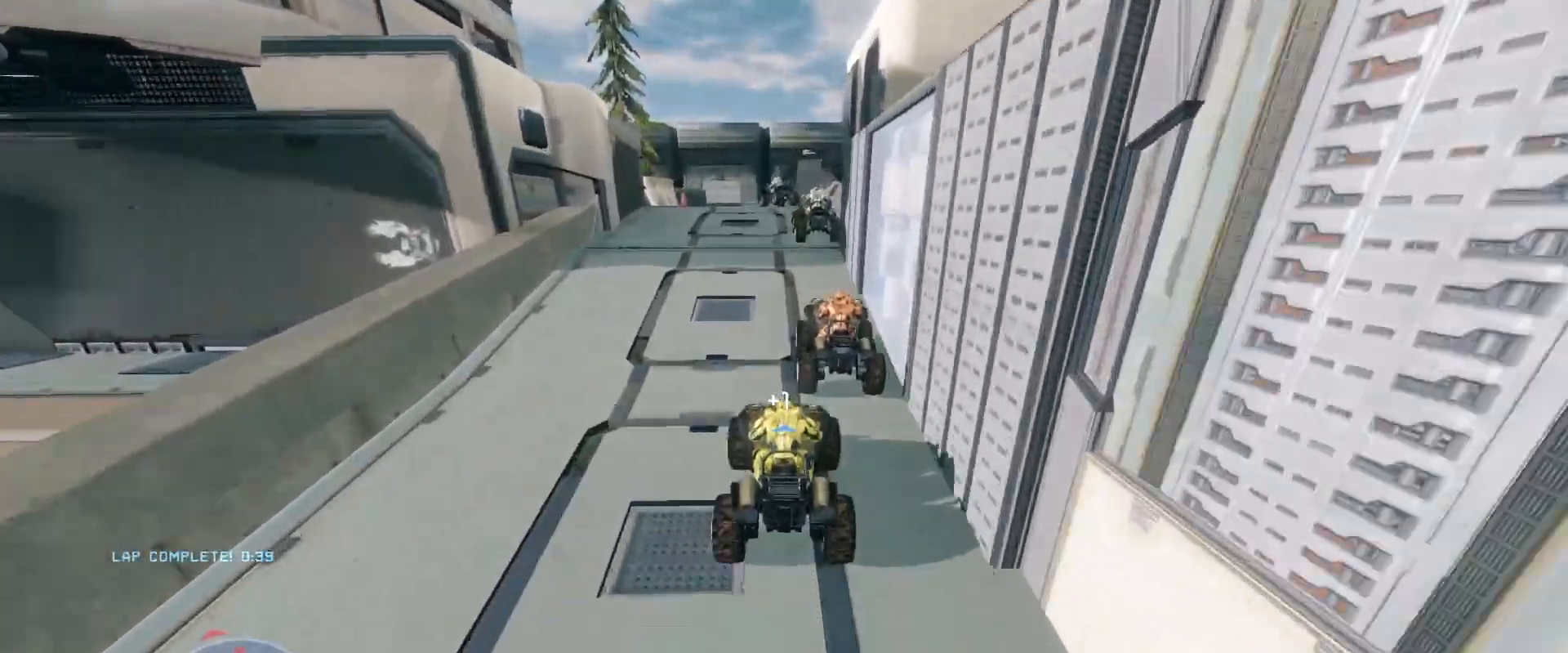
{"keys": ["w"], "mouse": [], "events": []}
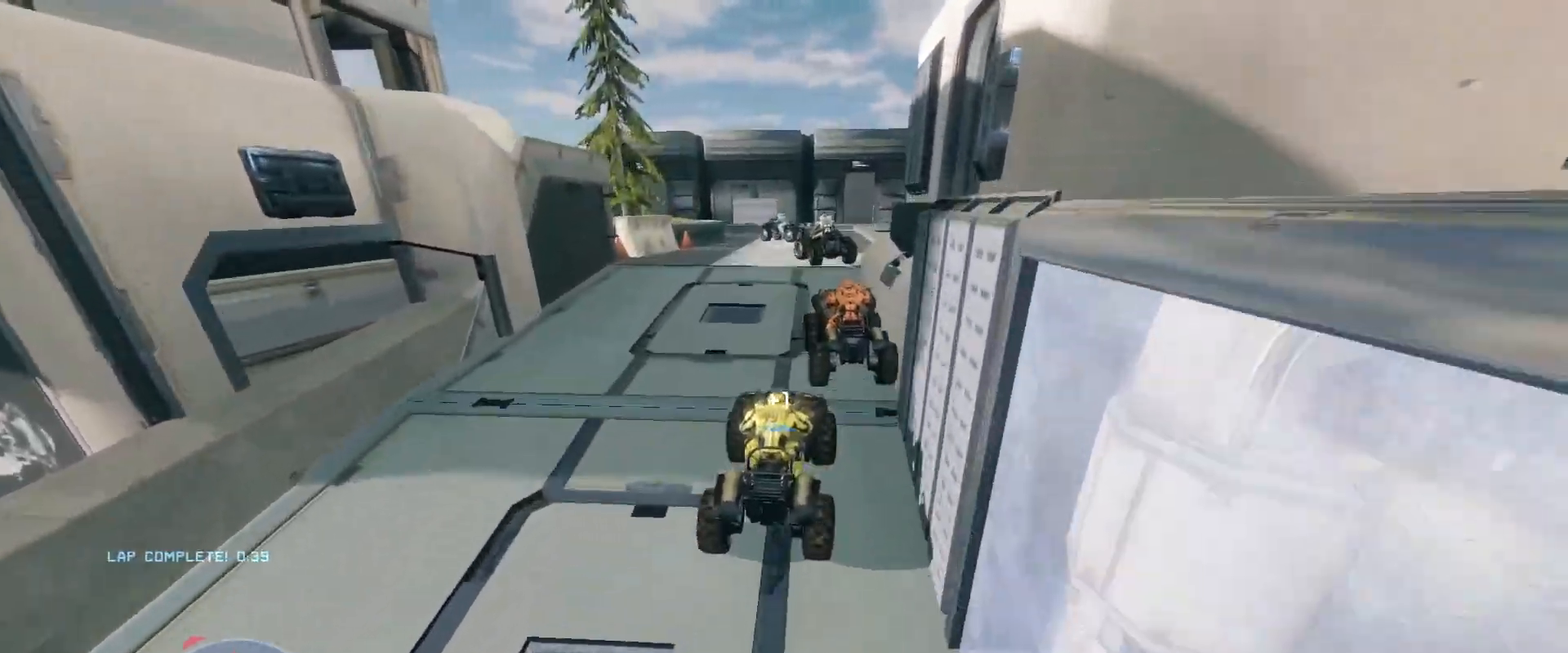
{"keys": ["w"], "mouse": [], "events": []}
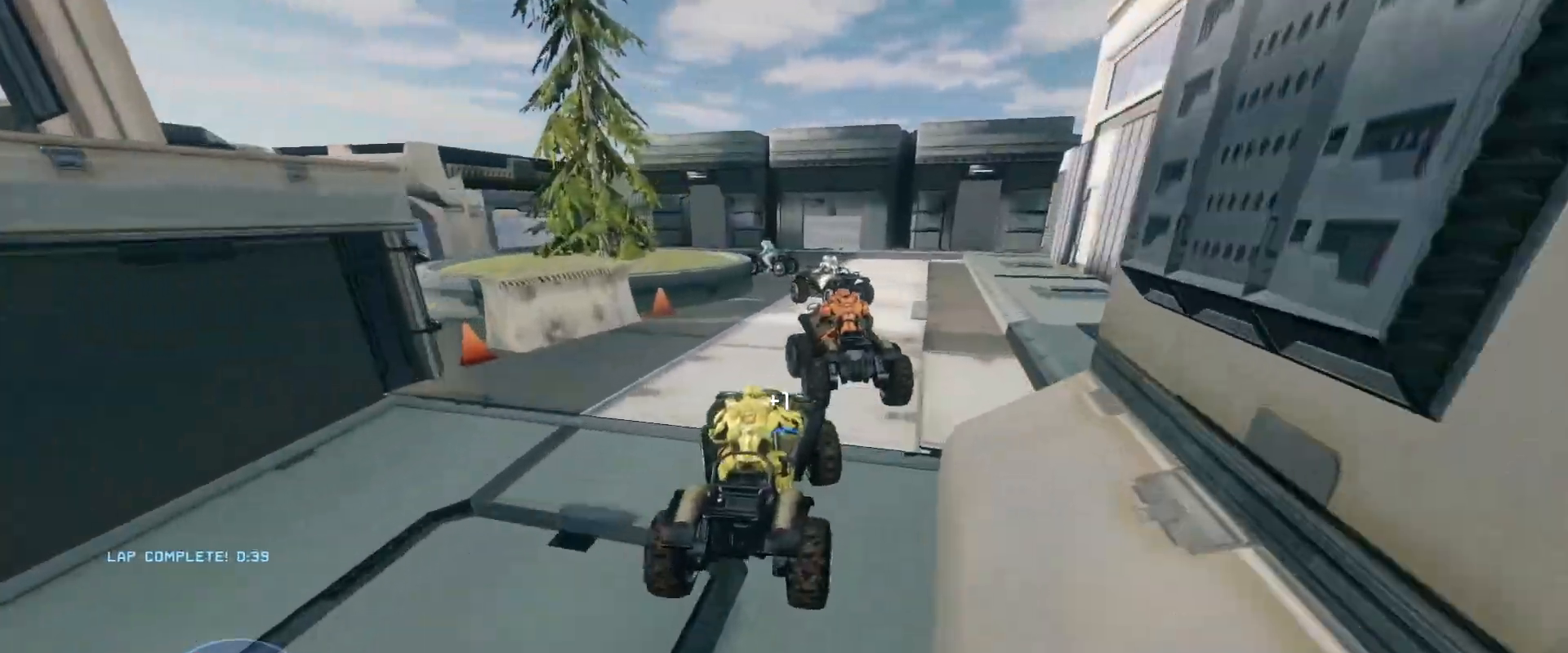
{"keys": [], "mouse": [], "events": [[384, "w", "up"]]}
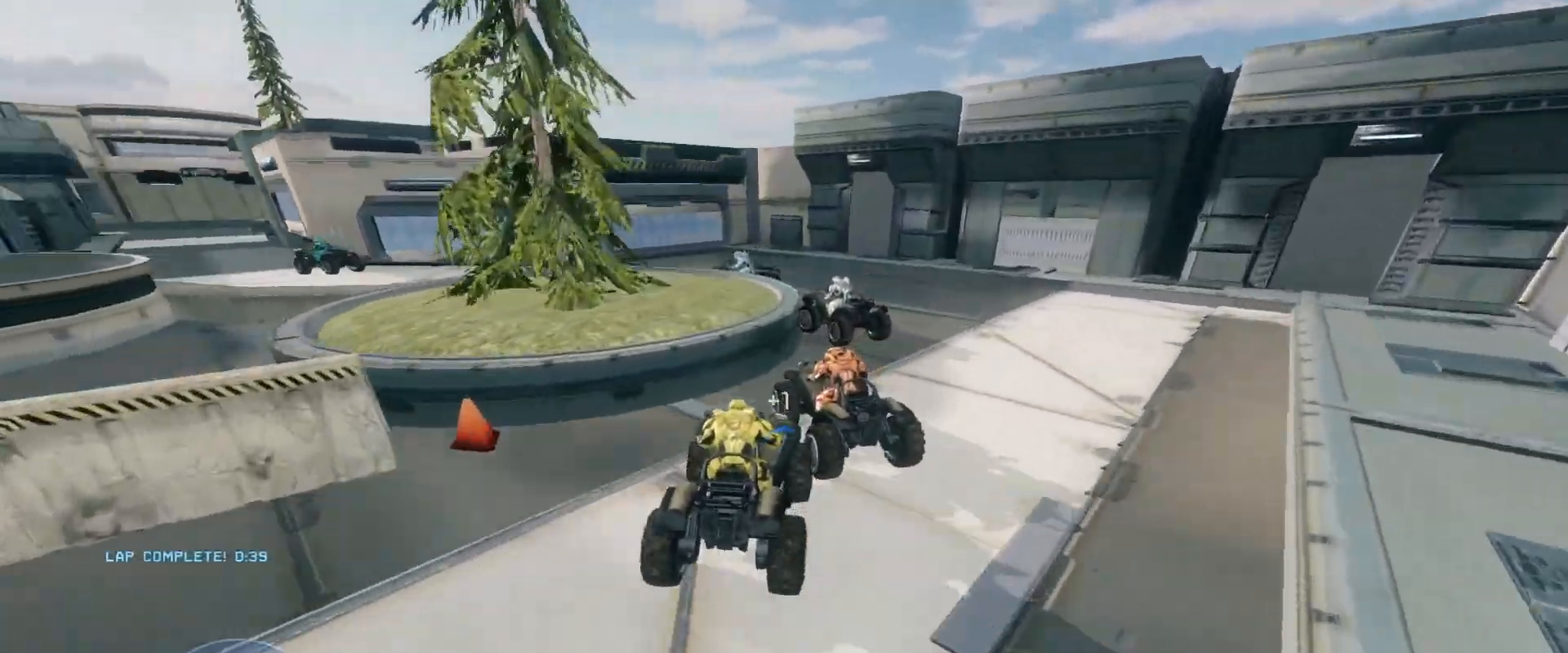
{"keys": ["w"], "mouse": [], "events": [[66, "w", "down"]]}
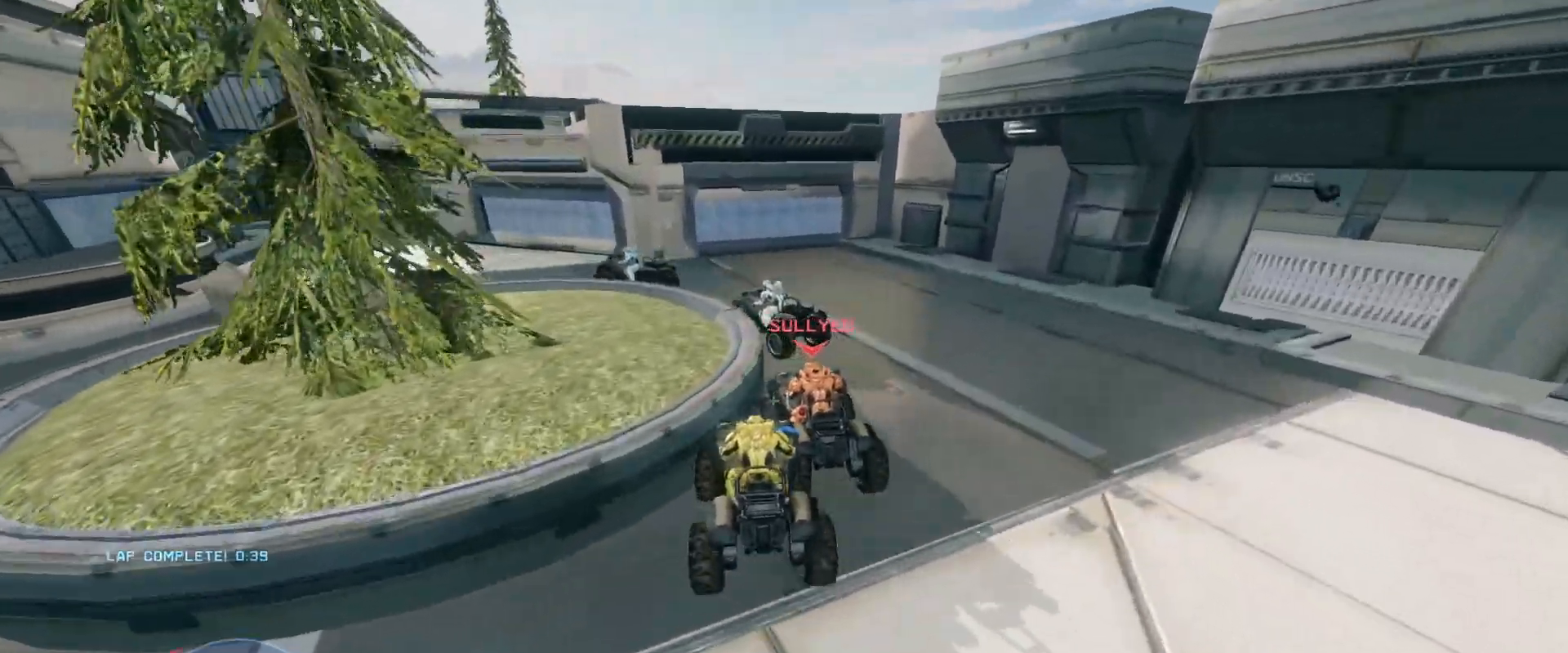
{"keys": ["w"], "mouse": [], "events": []}
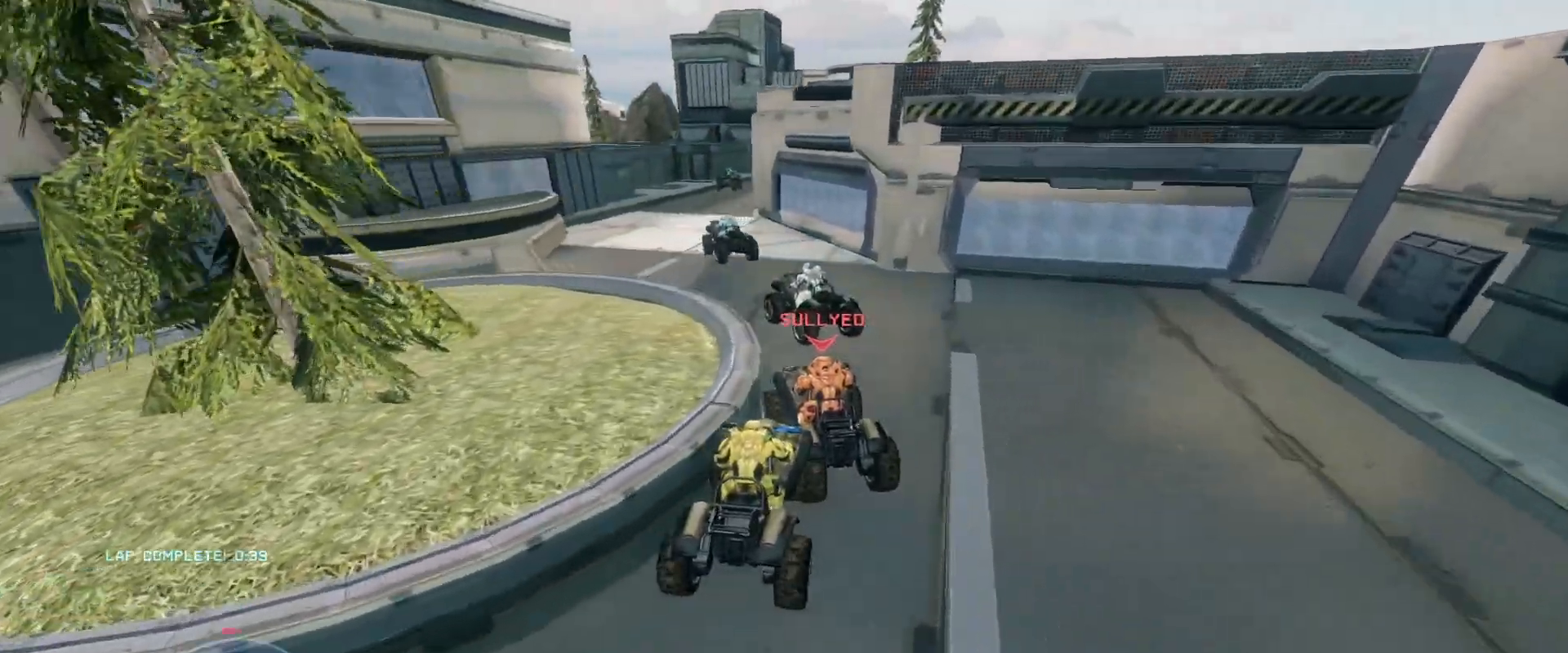
{"keys": ["w"], "mouse": [], "events": []}
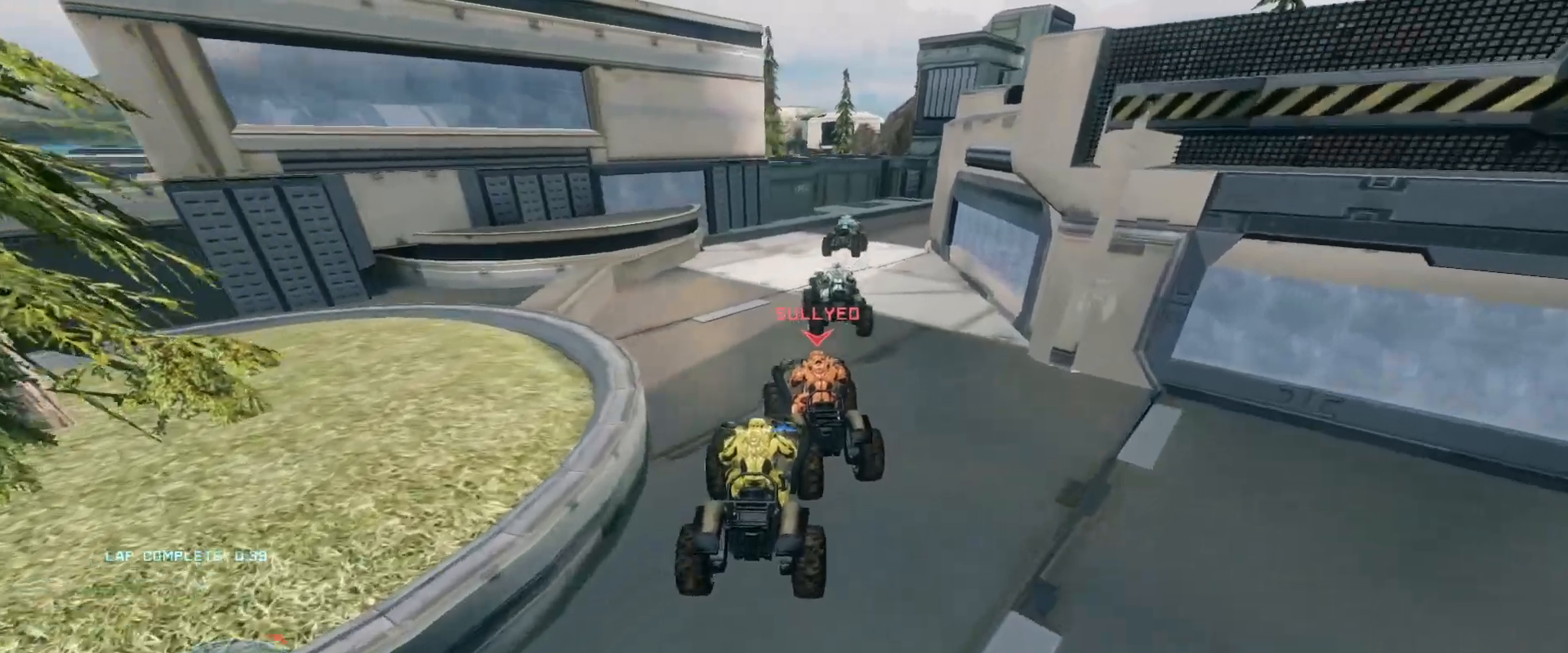
{"keys": ["w"], "mouse": [], "events": []}
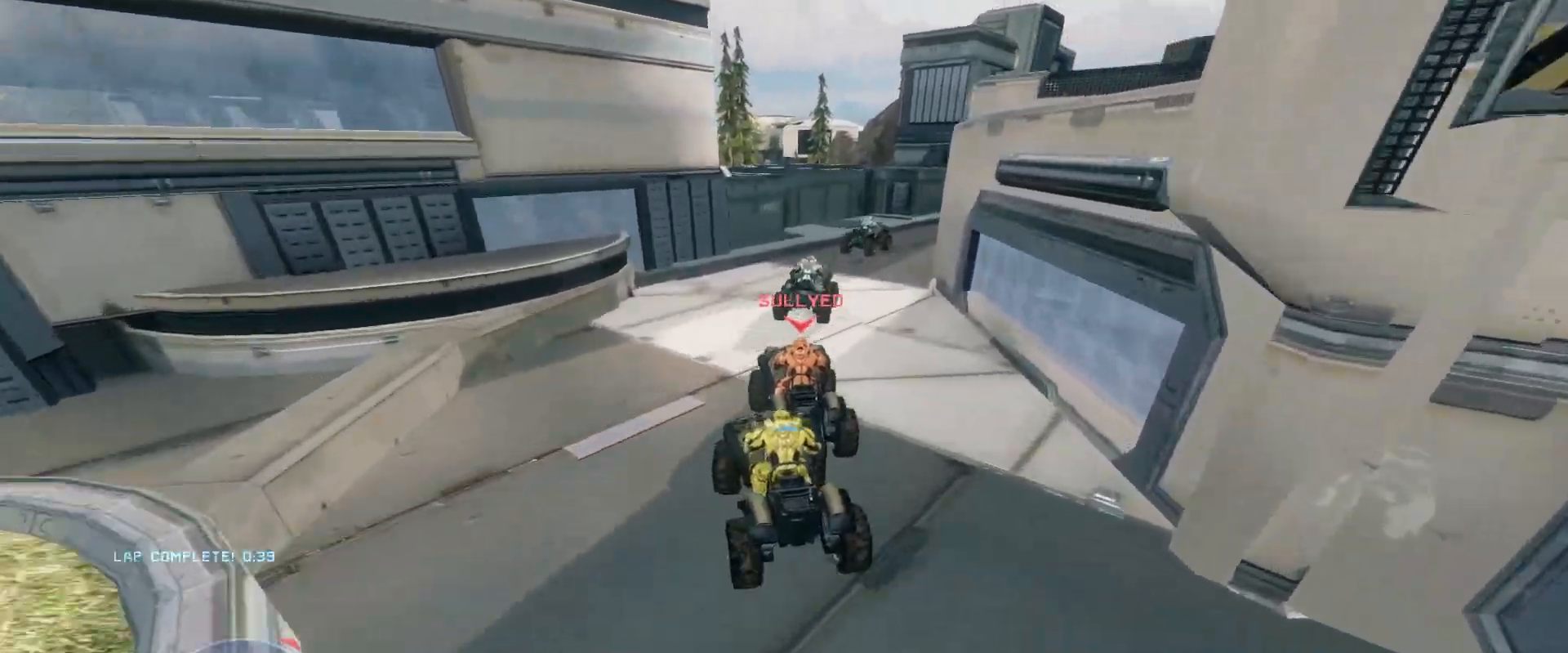
{"keys": ["w"], "mouse": [], "events": []}
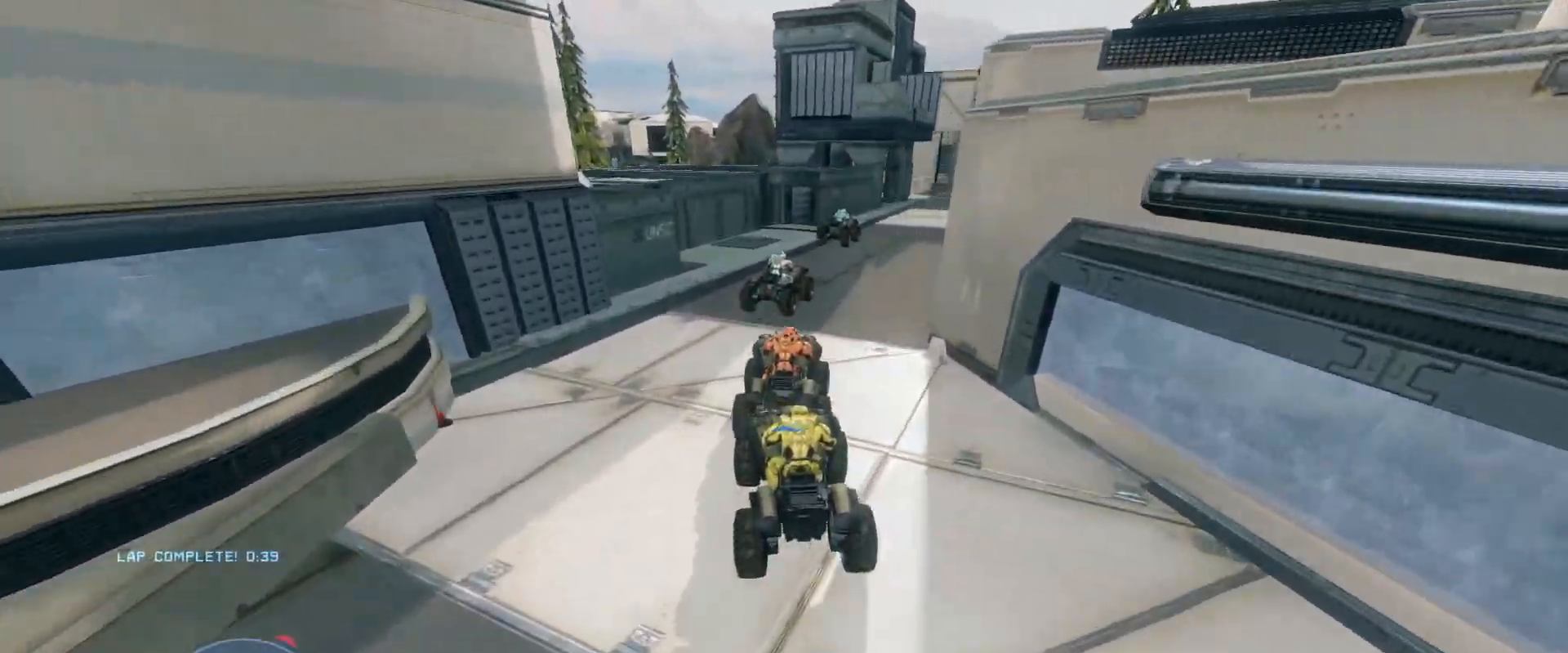
{"keys": ["w"], "mouse": [], "events": []}
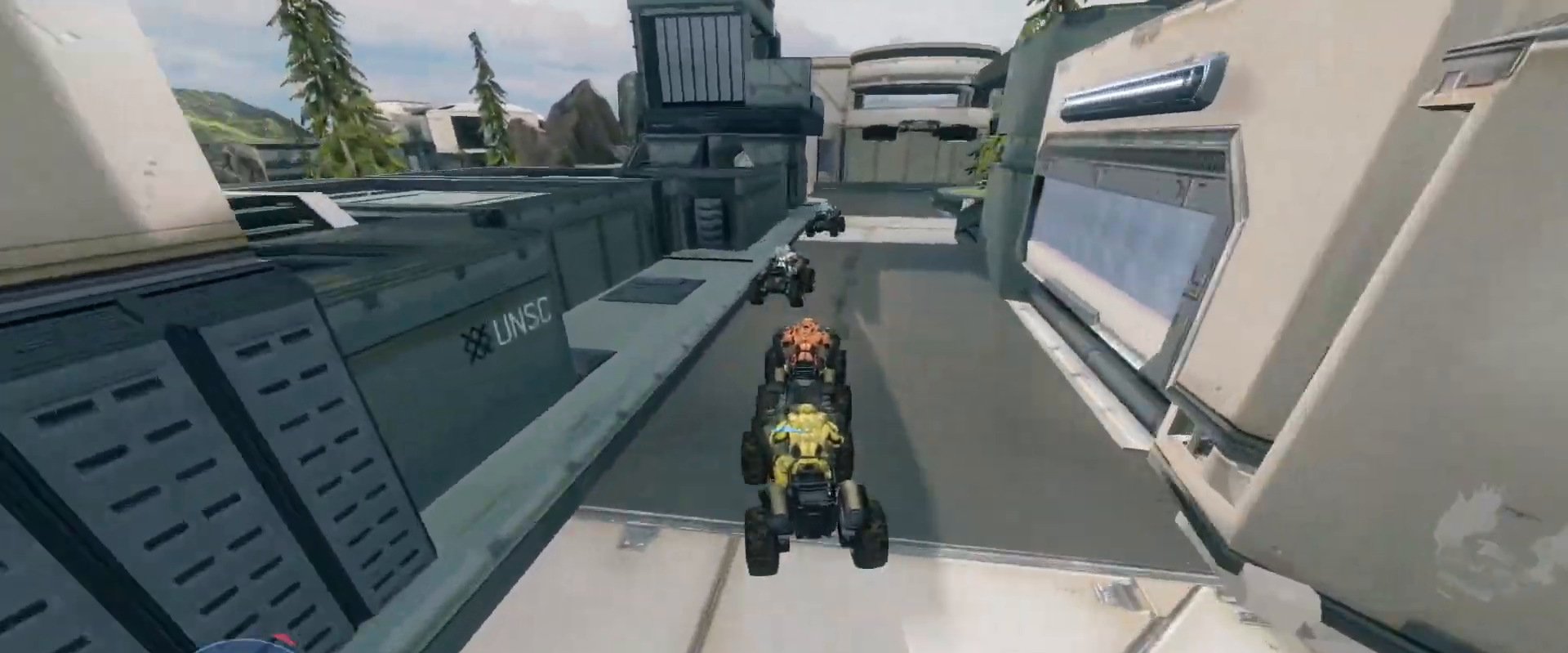
{"keys": ["w"], "mouse": [], "events": []}
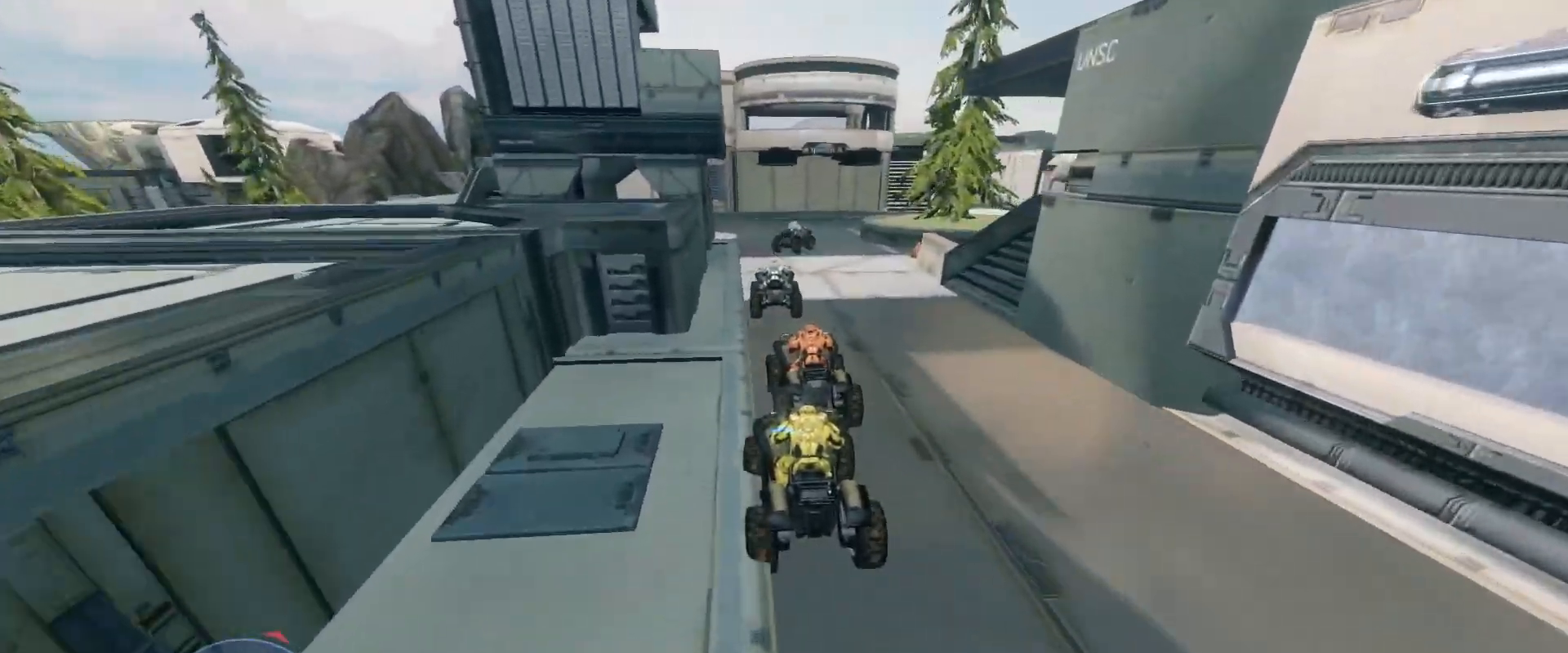
{"keys": ["w"], "mouse": [], "events": []}
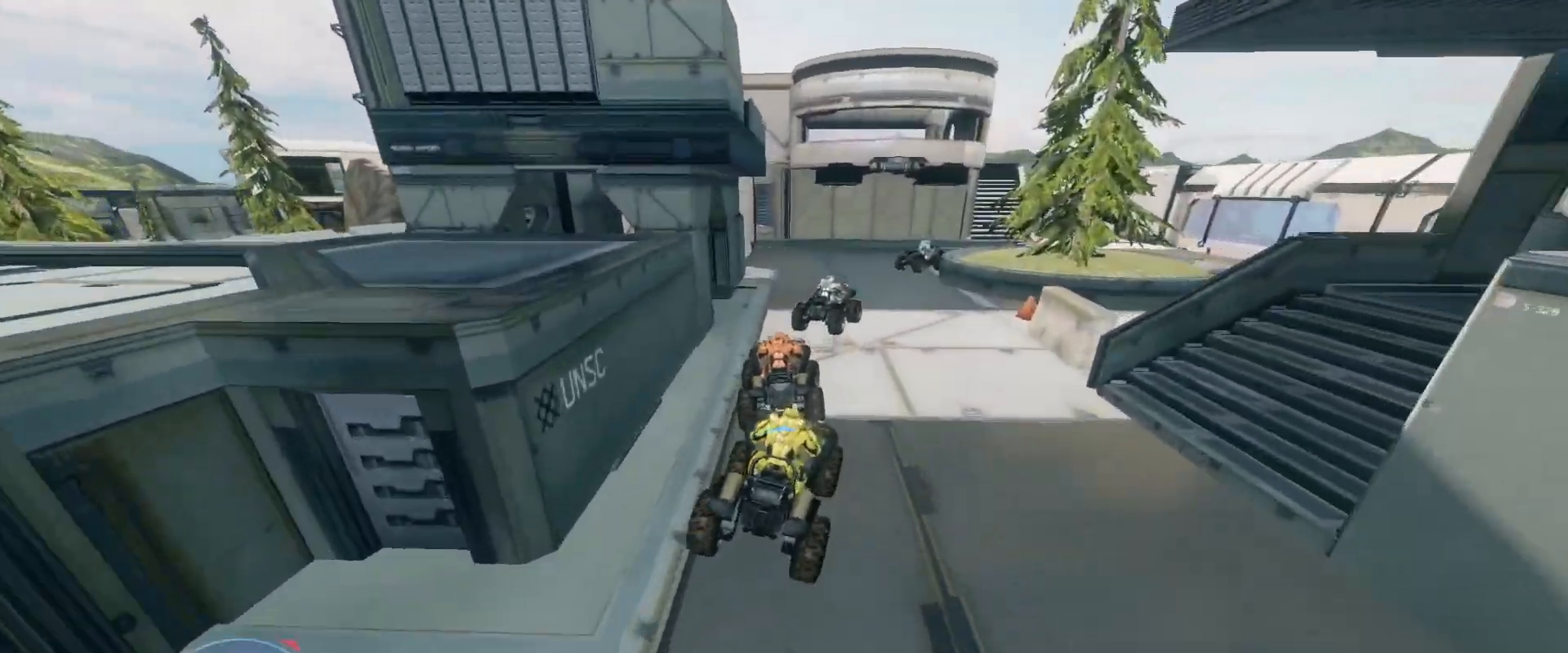
{"keys": ["w"], "mouse": [], "events": []}